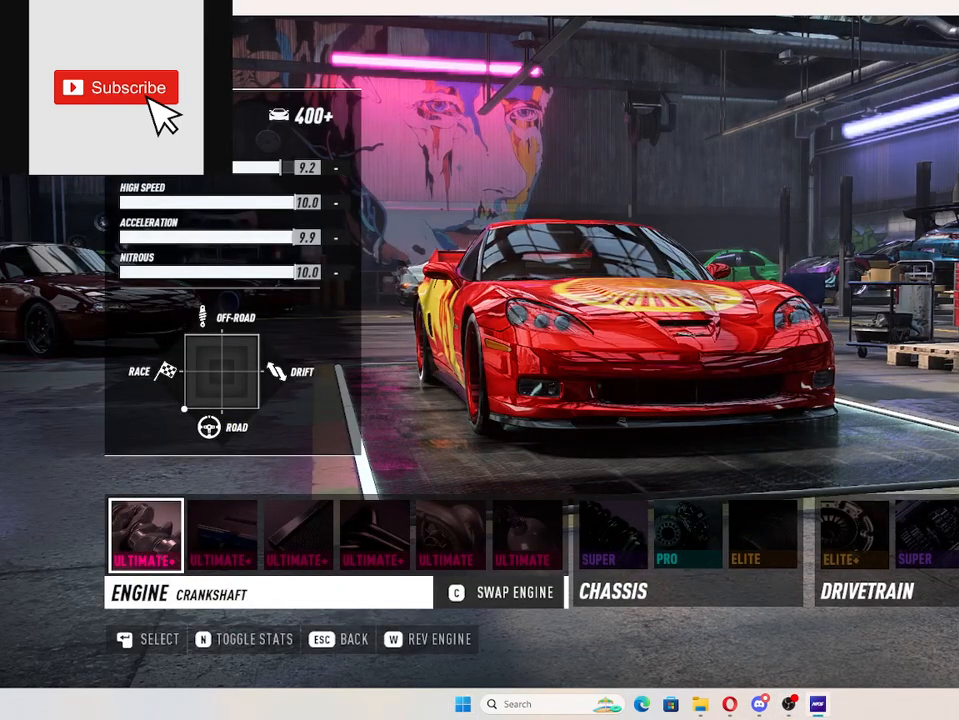
Gameplay with a controller (Xbox layout); each line is a JSON object with the inputs held at the frame after it. "events" lists button and stick changes between this image and that frame as [ms after this image, input, new state], when the widget could be followed in between. Not read: right_stick.
{"buttons": [], "left_stick": "center", "events": [[384, "Y", "down"], [501, "Y", "up"]]}
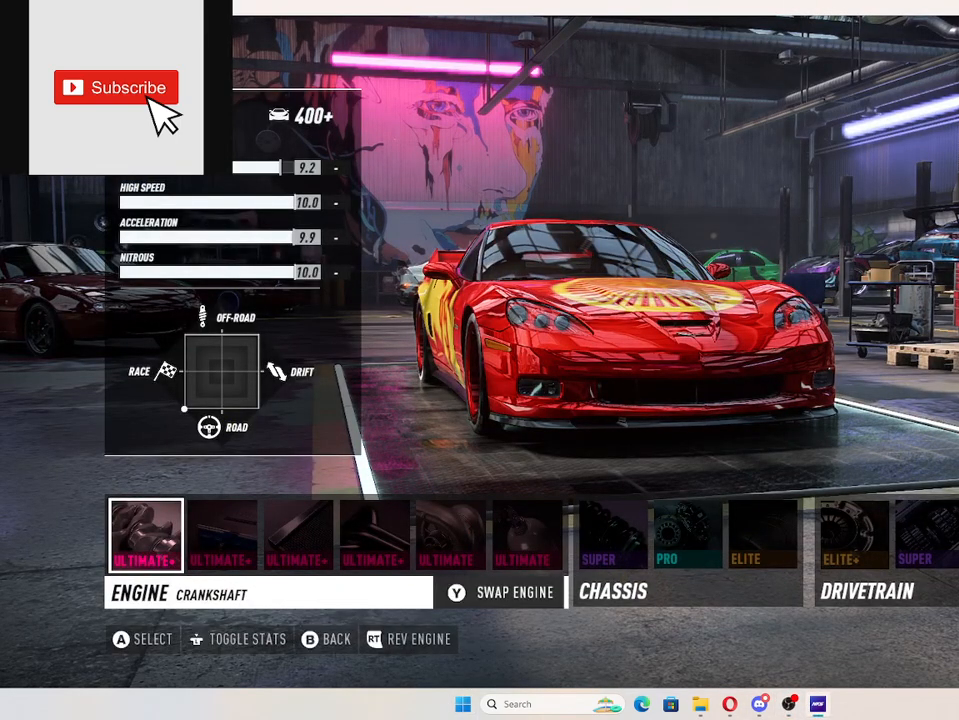
{"buttons": [], "left_stick": "center", "events": []}
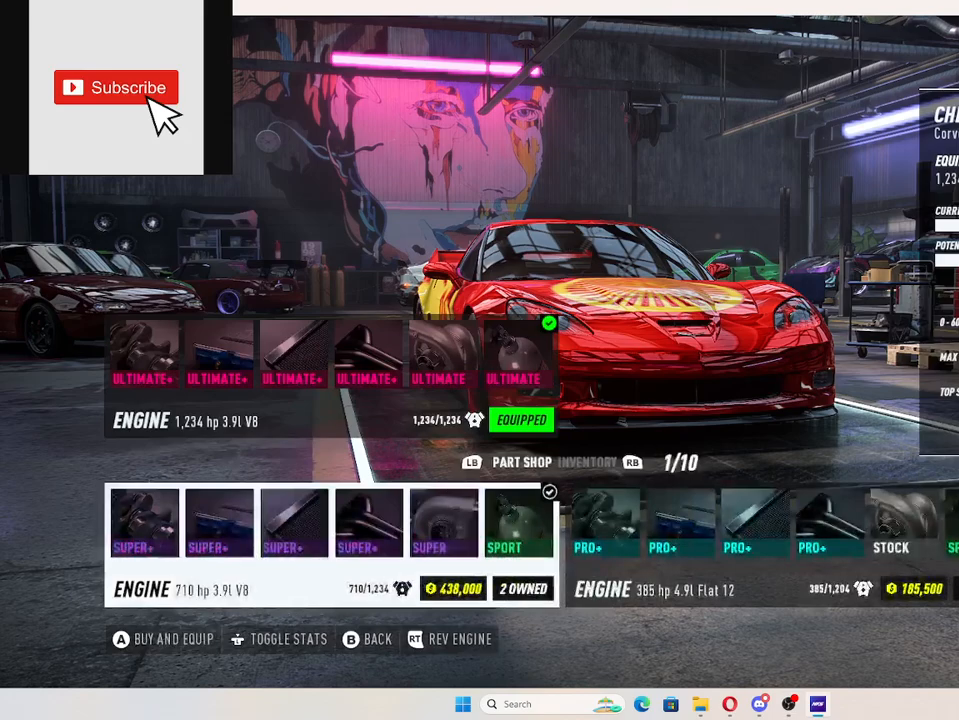
{"buttons": [], "left_stick": "center", "events": []}
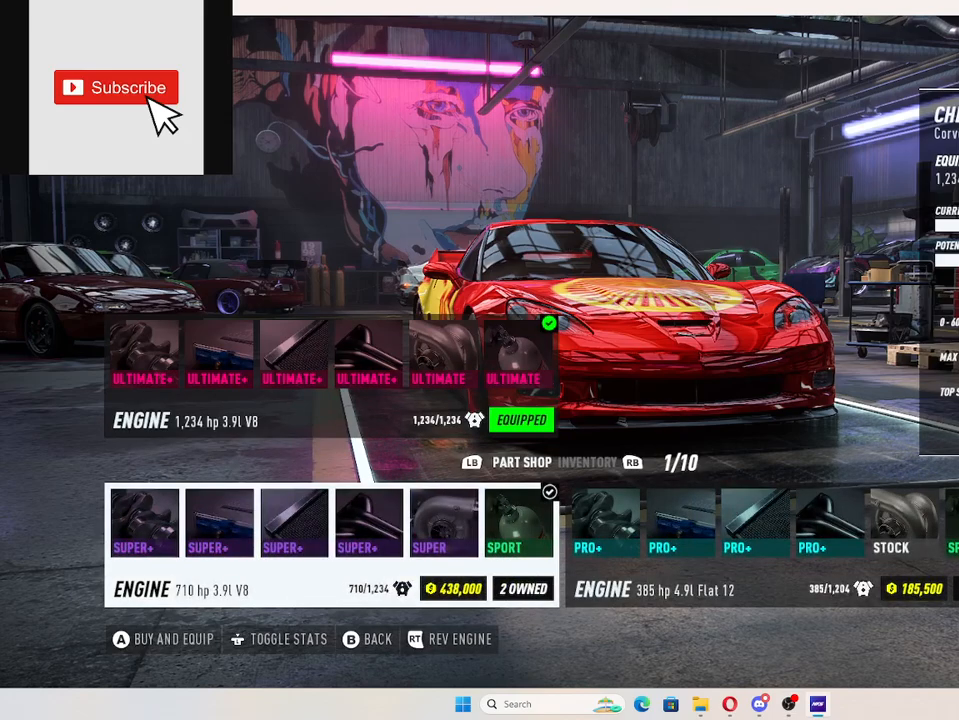
{"buttons": [], "left_stick": "center", "events": []}
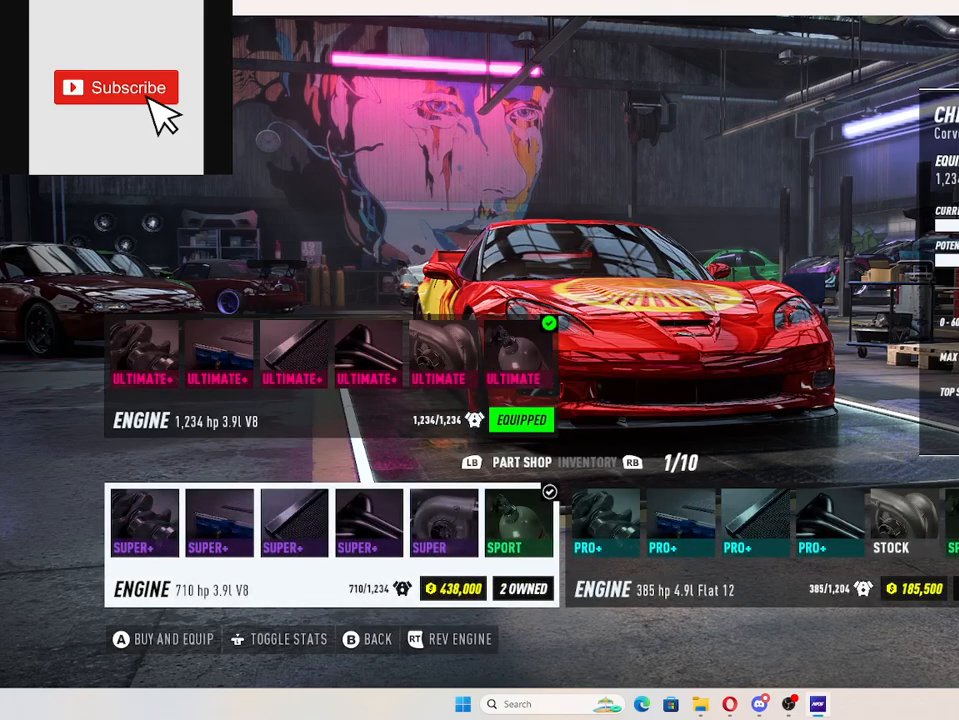
{"buttons": [], "left_stick": "center", "events": []}
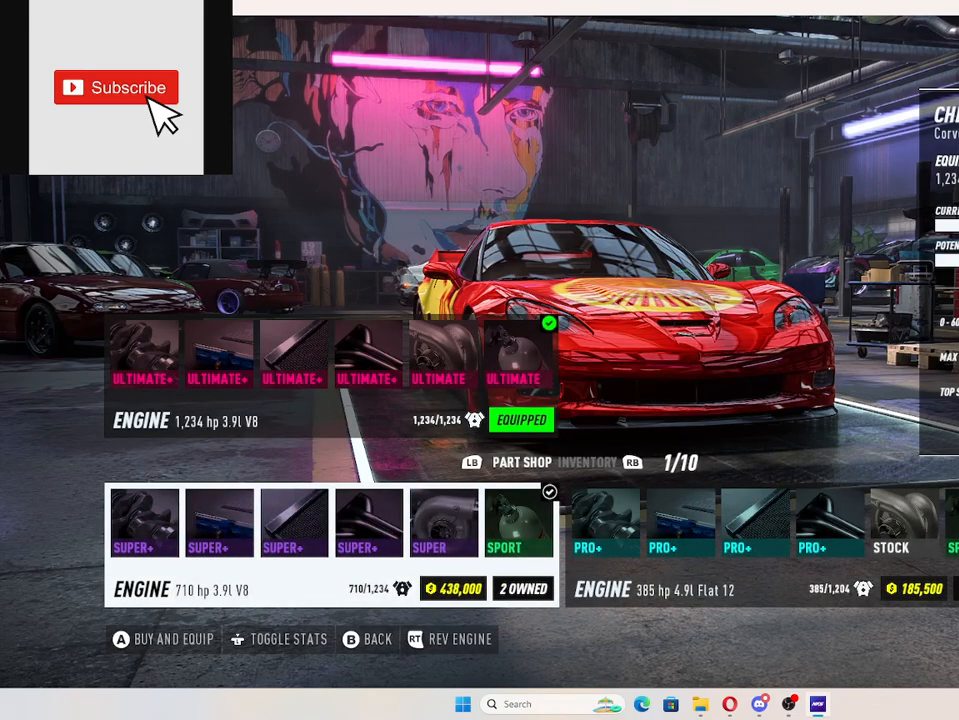
{"buttons": [], "left_stick": "center", "events": []}
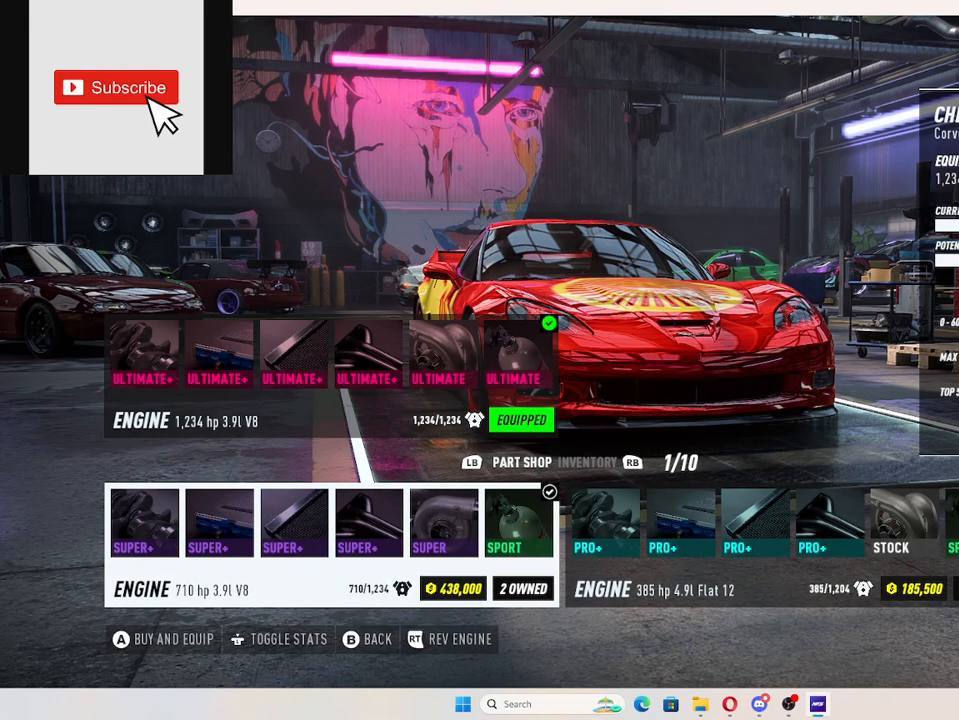
{"buttons": [], "left_stick": "center", "events": []}
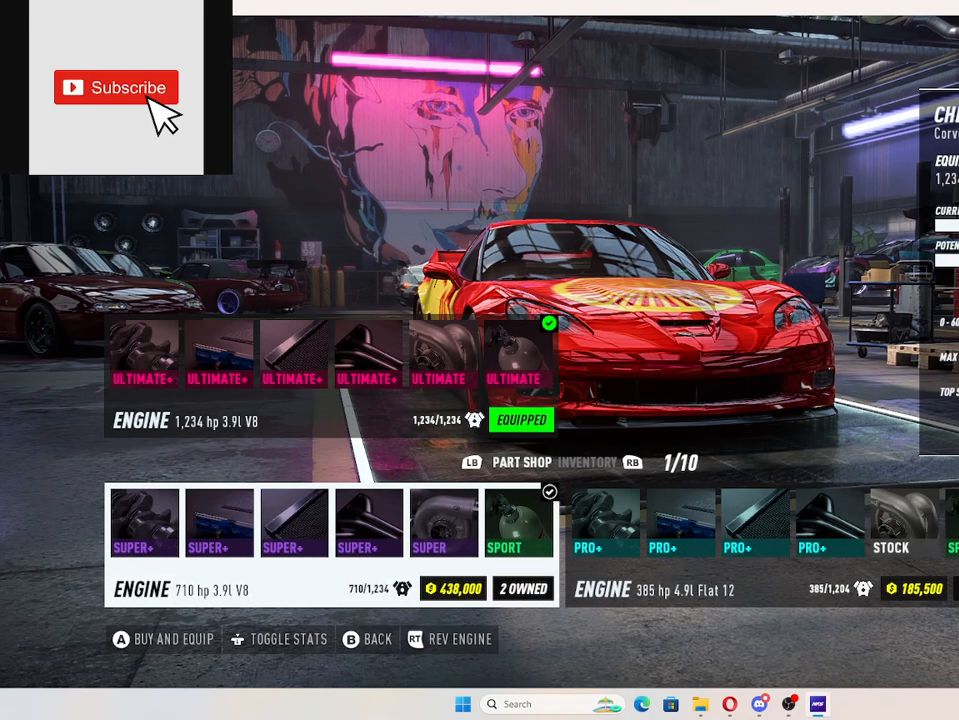
{"buttons": [], "left_stick": "center", "events": []}
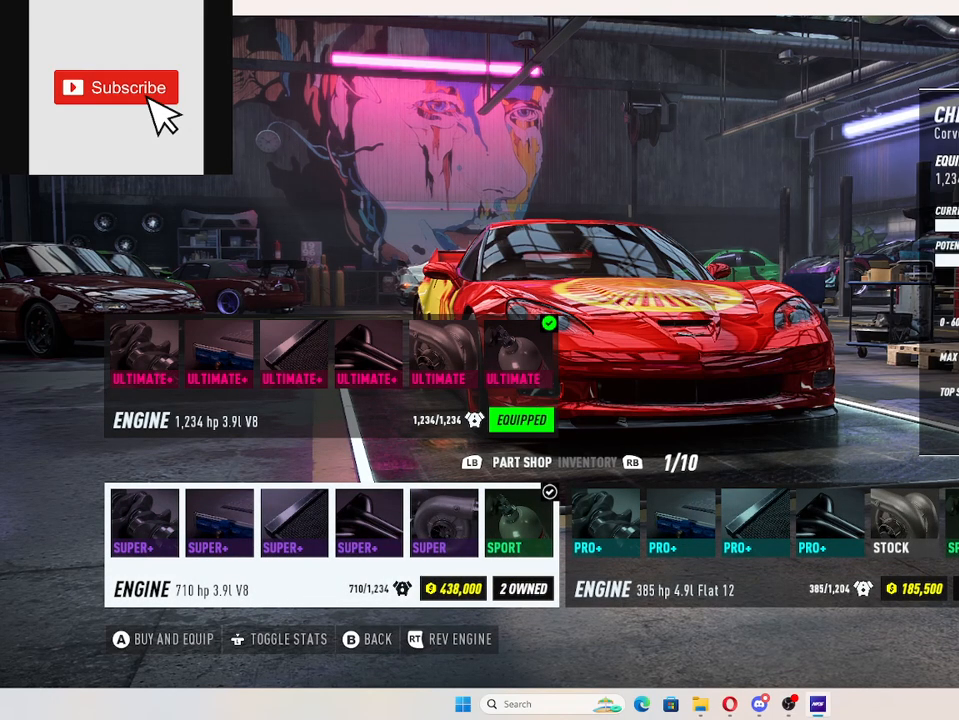
{"buttons": [], "left_stick": "center", "events": []}
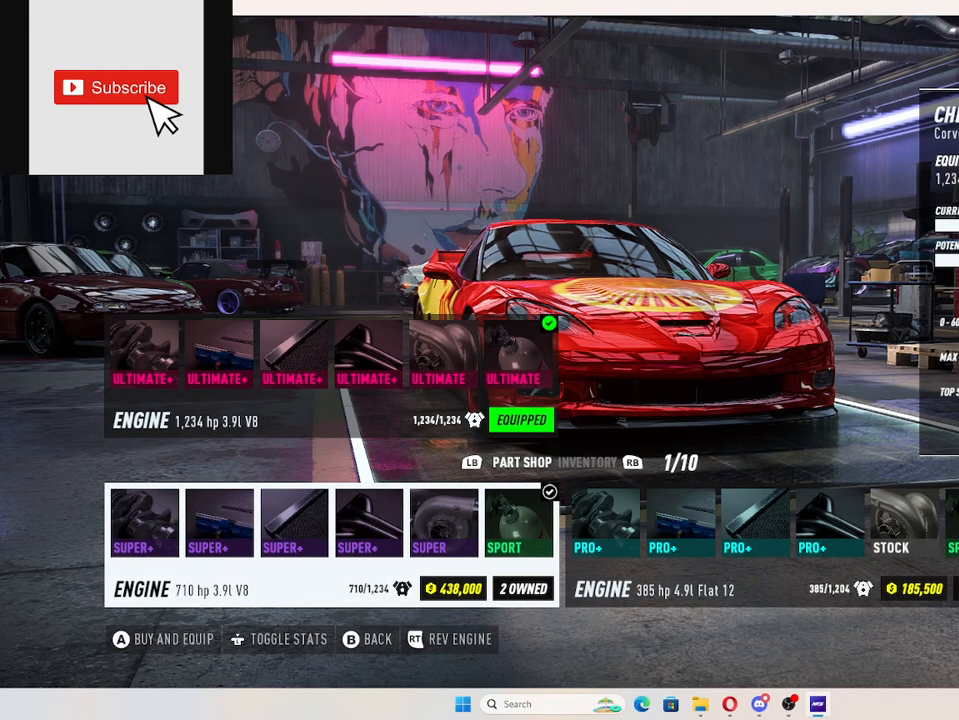
{"buttons": [], "left_stick": "center", "events": []}
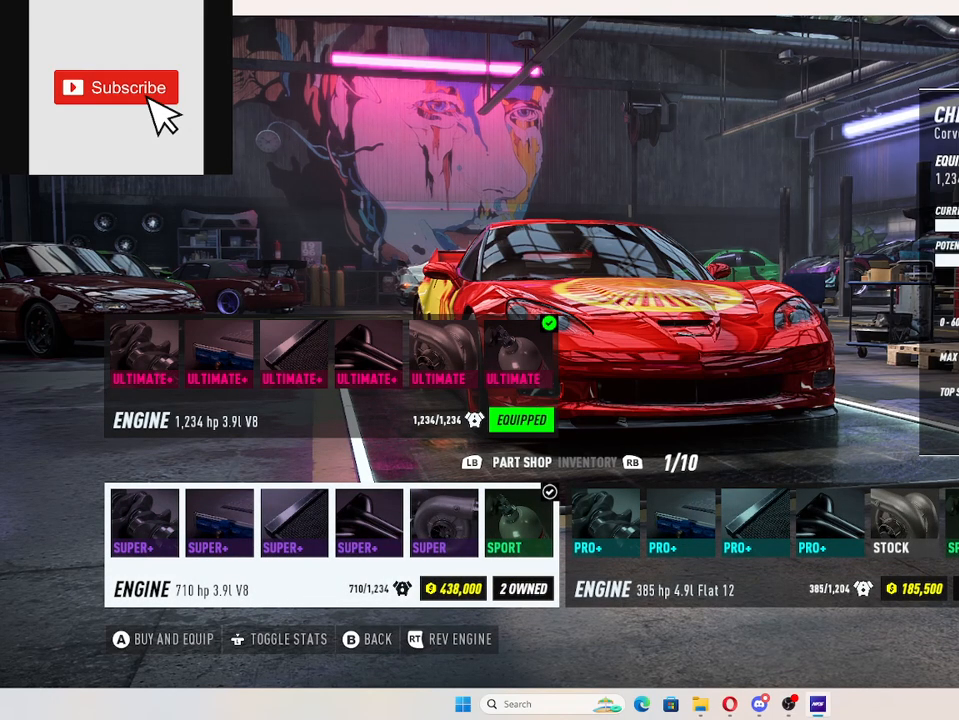
{"buttons": [], "left_stick": "center", "events": [[350, "B", "down"], [450, "B", "up"]]}
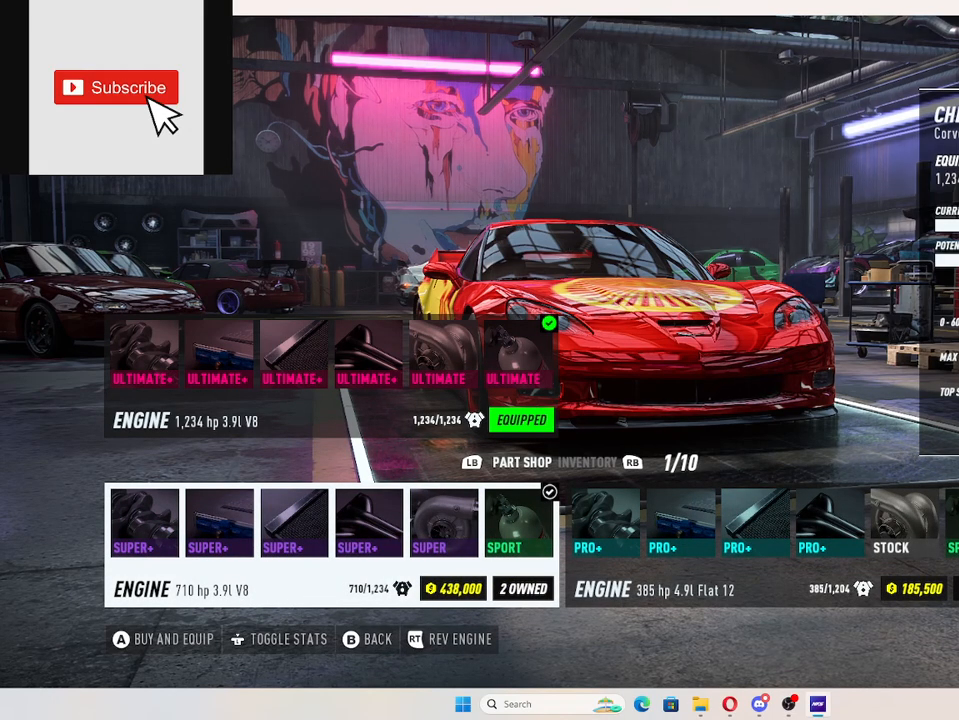
{"buttons": ["DPAD_RIGHT"], "left_stick": "center", "events": [[467, "DPAD_RIGHT", "down"]]}
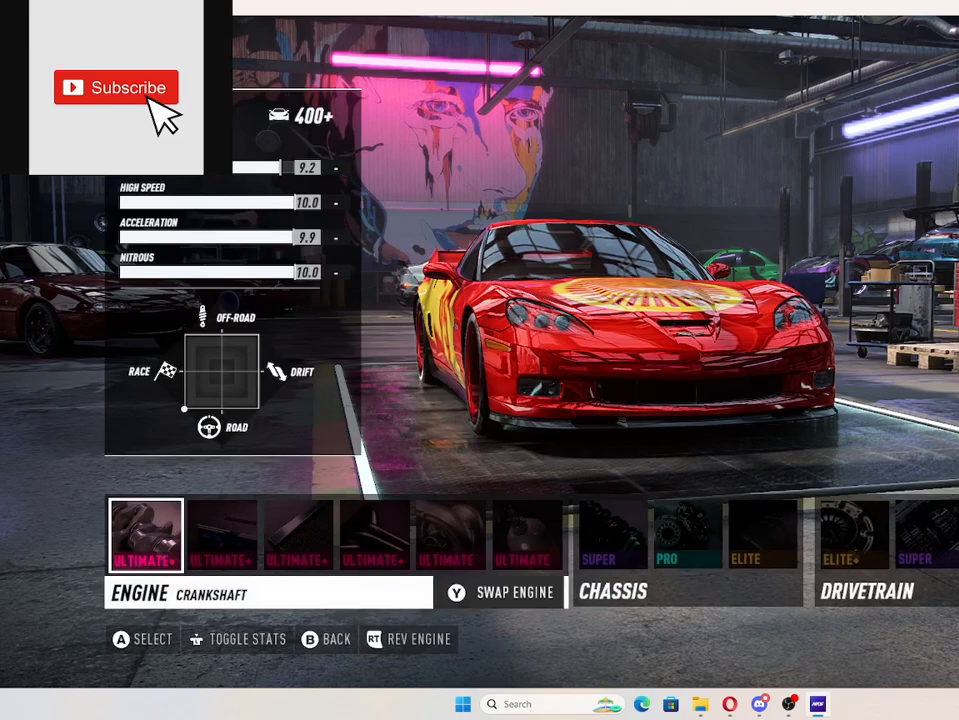
{"buttons": [], "left_stick": "center", "events": [[100, "DPAD_RIGHT", "up"], [183, "DPAD_RIGHT", "down"], [283, "DPAD_RIGHT", "up"], [367, "DPAD_RIGHT", "down"], [450, "DPAD_RIGHT", "up"]]}
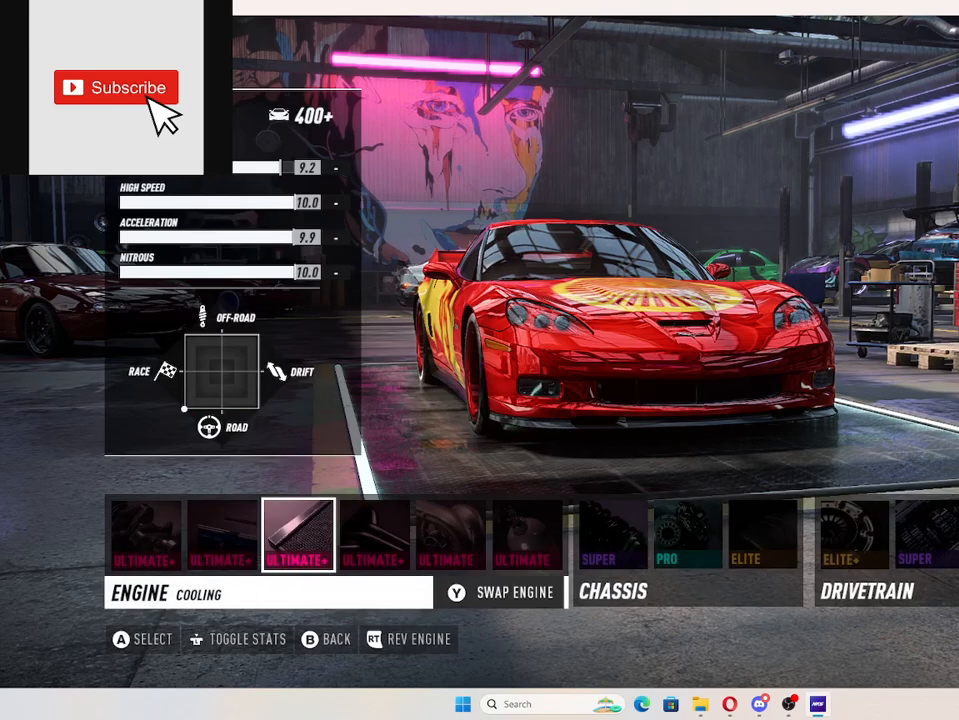
{"buttons": [], "left_stick": "center", "events": [[17, "DPAD_RIGHT", "down"], [134, "DPAD_RIGHT", "up"], [234, "A", "down"], [384, "A", "up"]]}
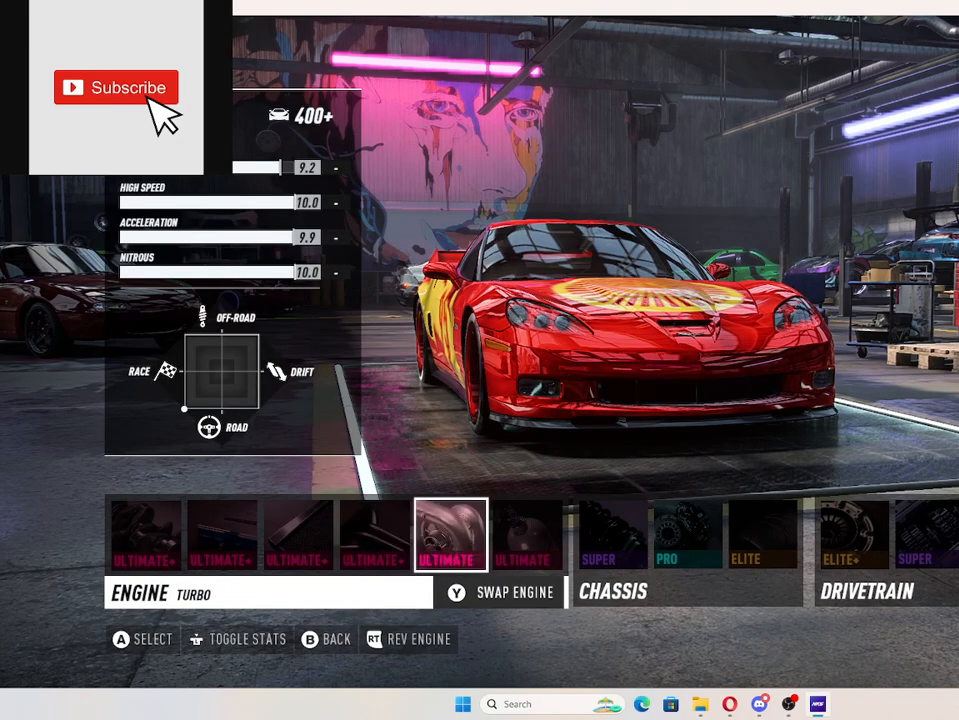
{"buttons": [], "left_stick": "center", "events": []}
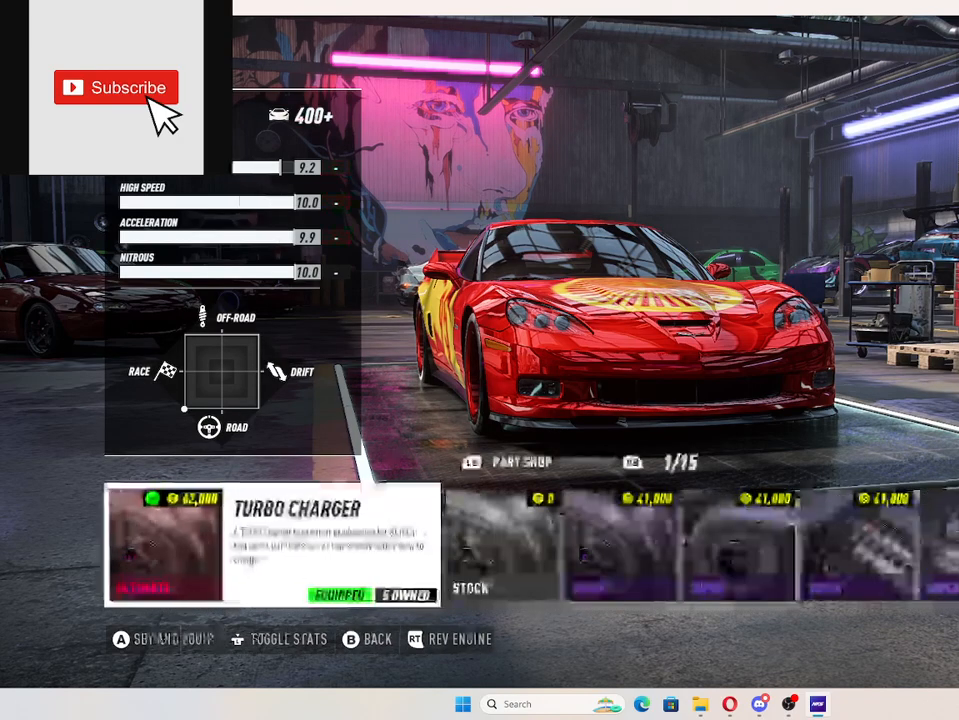
{"buttons": [], "left_stick": "center", "events": [[267, "B", "down"], [350, "B", "up"]]}
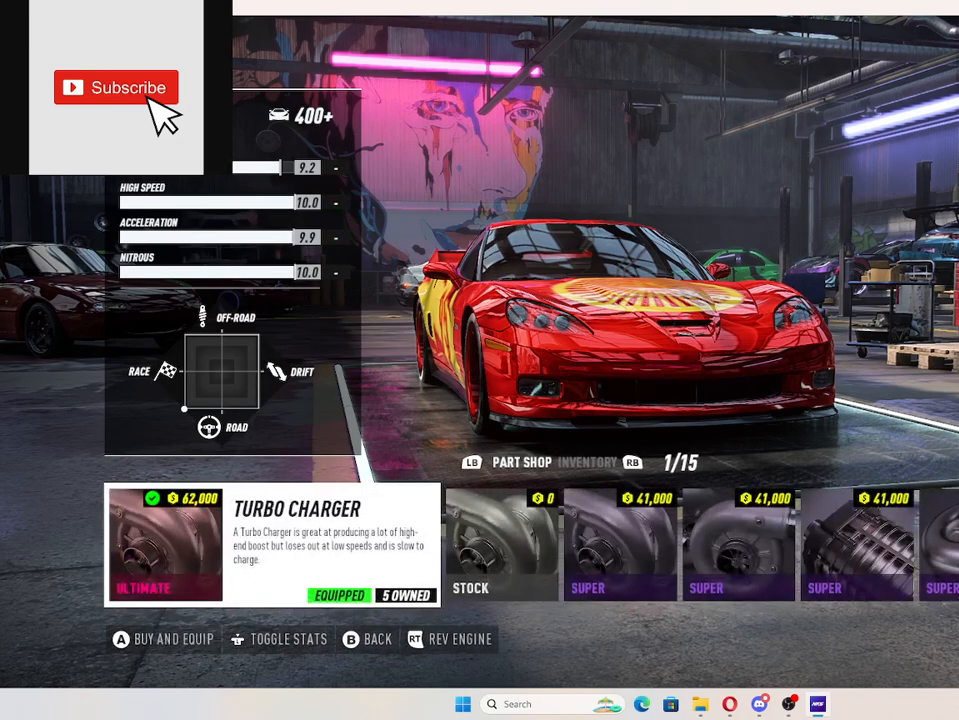
{"buttons": [], "left_stick": "center", "events": []}
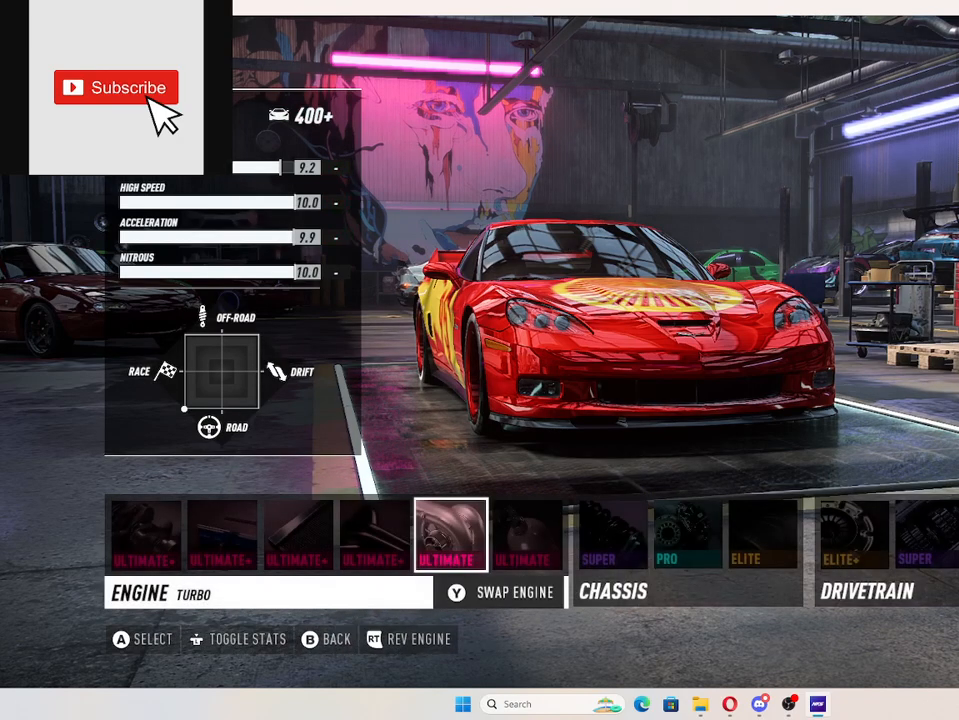
{"buttons": [], "left_stick": "center", "events": [[167, "DPAD_RIGHT", "down"], [300, "DPAD_RIGHT", "up"], [384, "A", "down"], [501, "A", "up"]]}
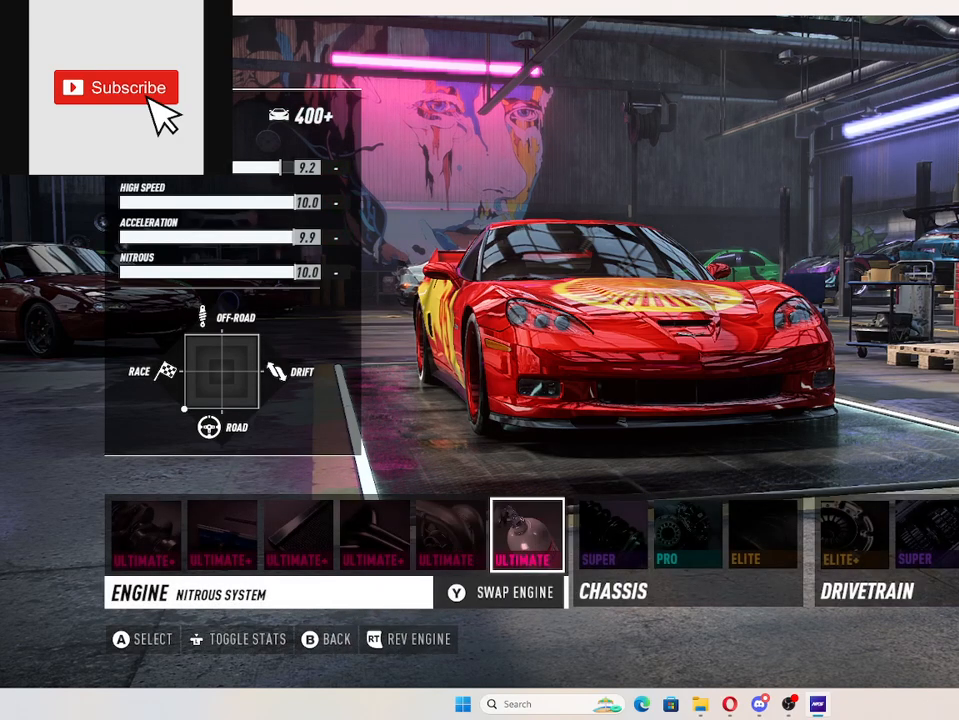
{"buttons": [], "left_stick": "center", "events": []}
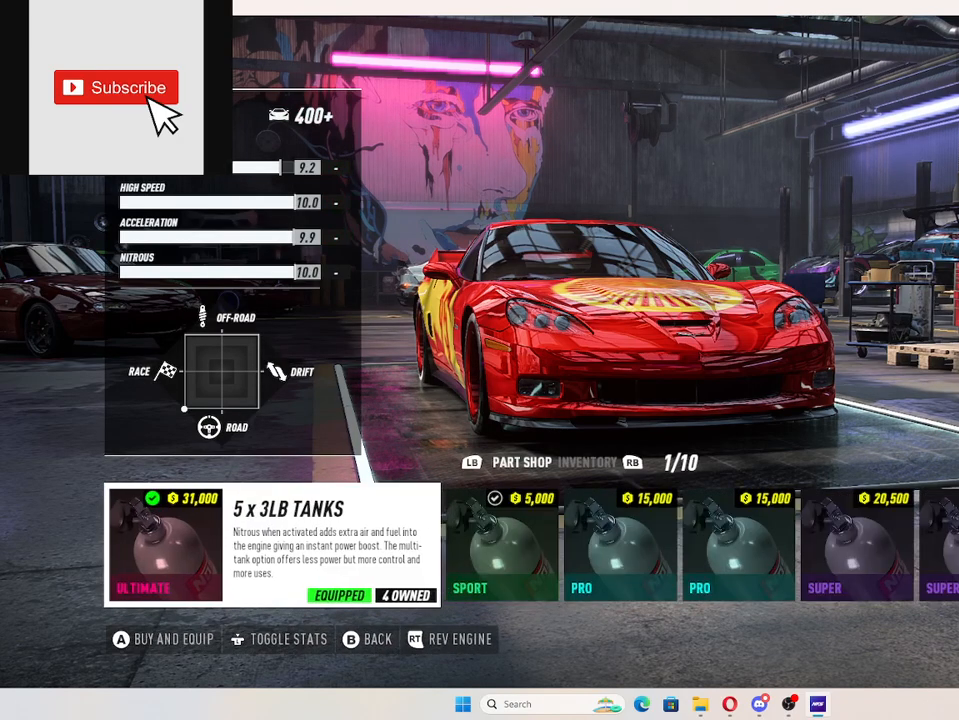
{"buttons": [], "left_stick": "center", "events": [[217, "B", "down"], [317, "B", "up"]]}
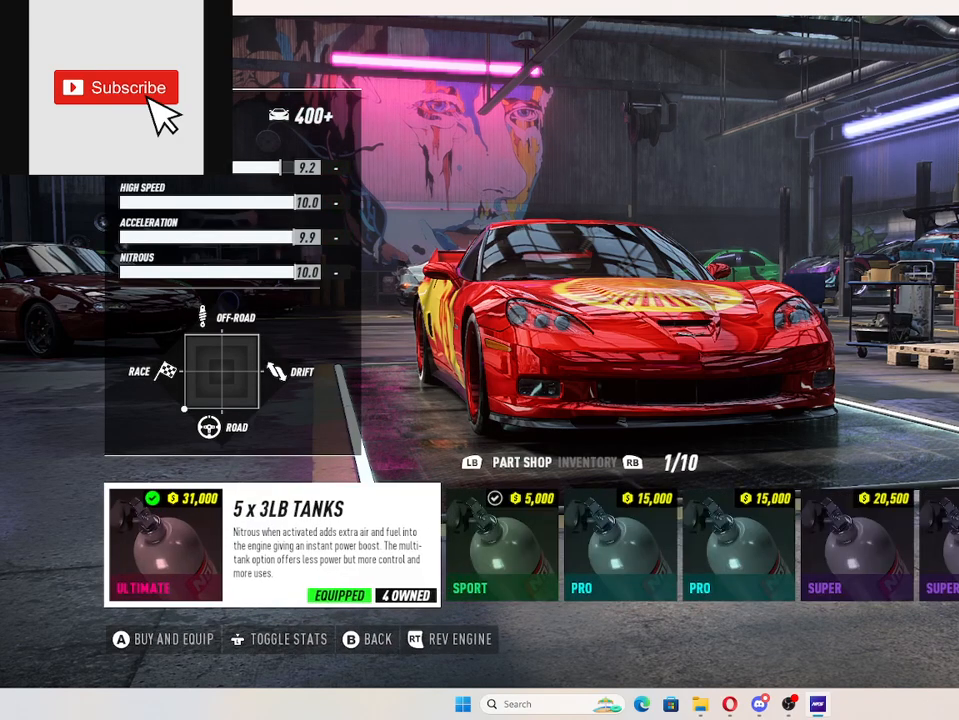
{"buttons": [], "left_stick": "center", "events": [[83, "DPAD_RIGHT", "down"], [216, "DPAD_RIGHT", "up"]]}
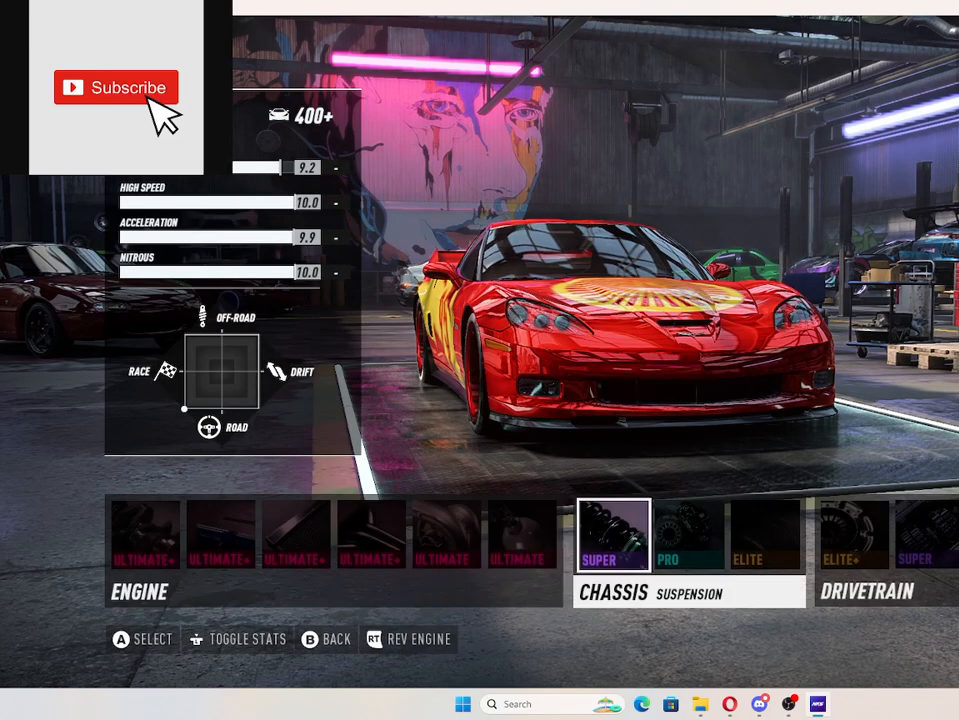
{"buttons": [], "left_stick": "center", "events": [[117, "A", "down"], [250, "A", "up"]]}